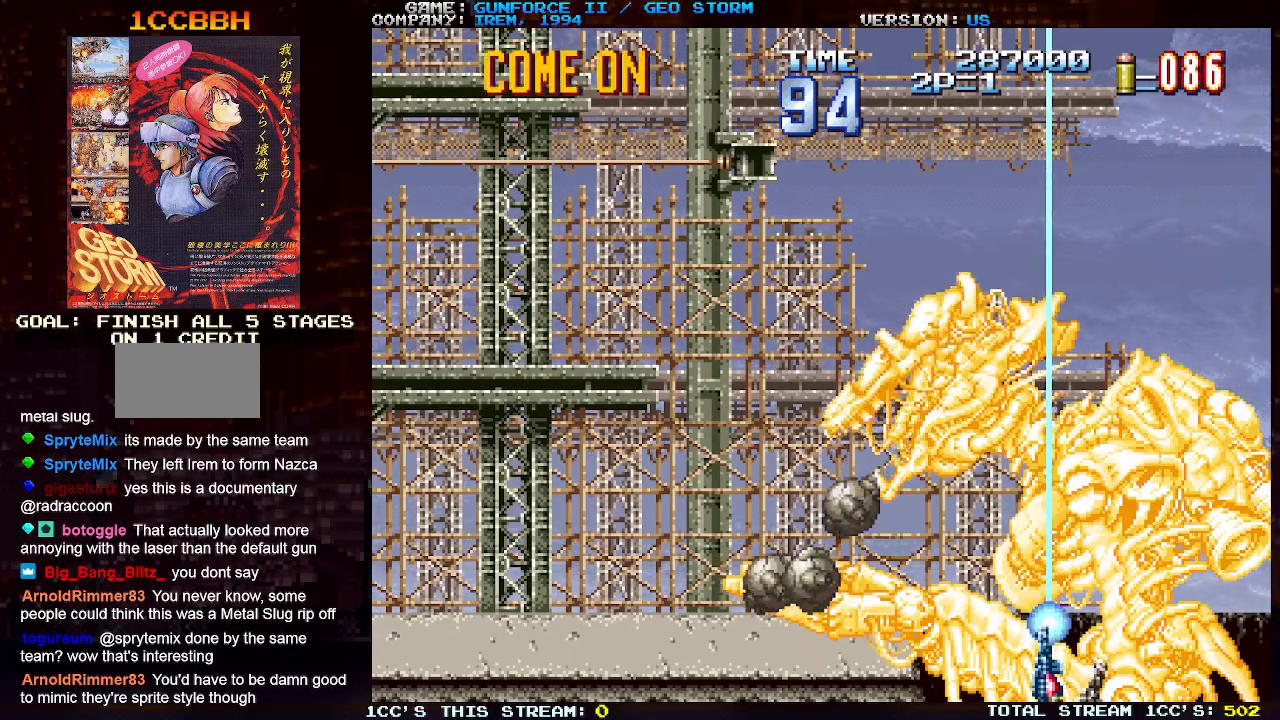
Gameplay with a controller (arcade stick); each line is a JSON object with the inputs held at the frame after it. "events" lists button and stick changes between this image and that frame as [ms after this image, input, new state], when the widget could be followed in between. Not read: L3 R3.
{"buttons": ["SQUARE"], "left_stick": "center", "events": []}
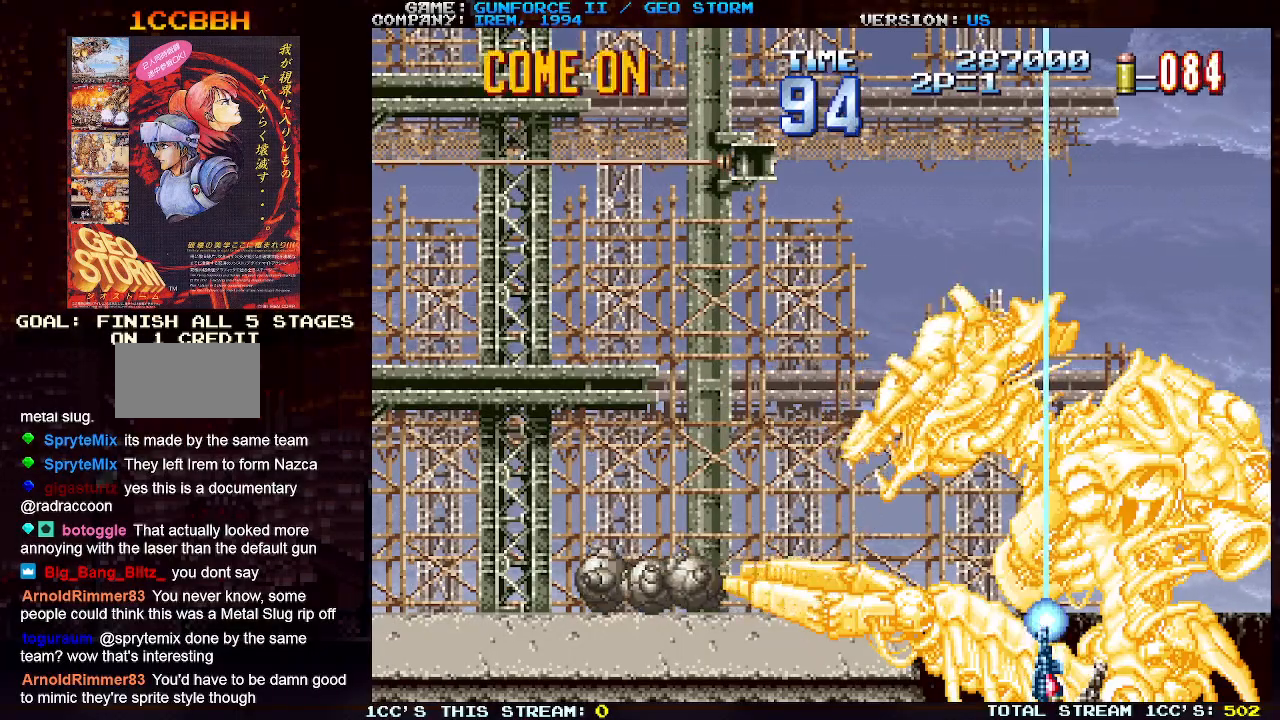
{"buttons": ["SQUARE"], "left_stick": "center", "events": []}
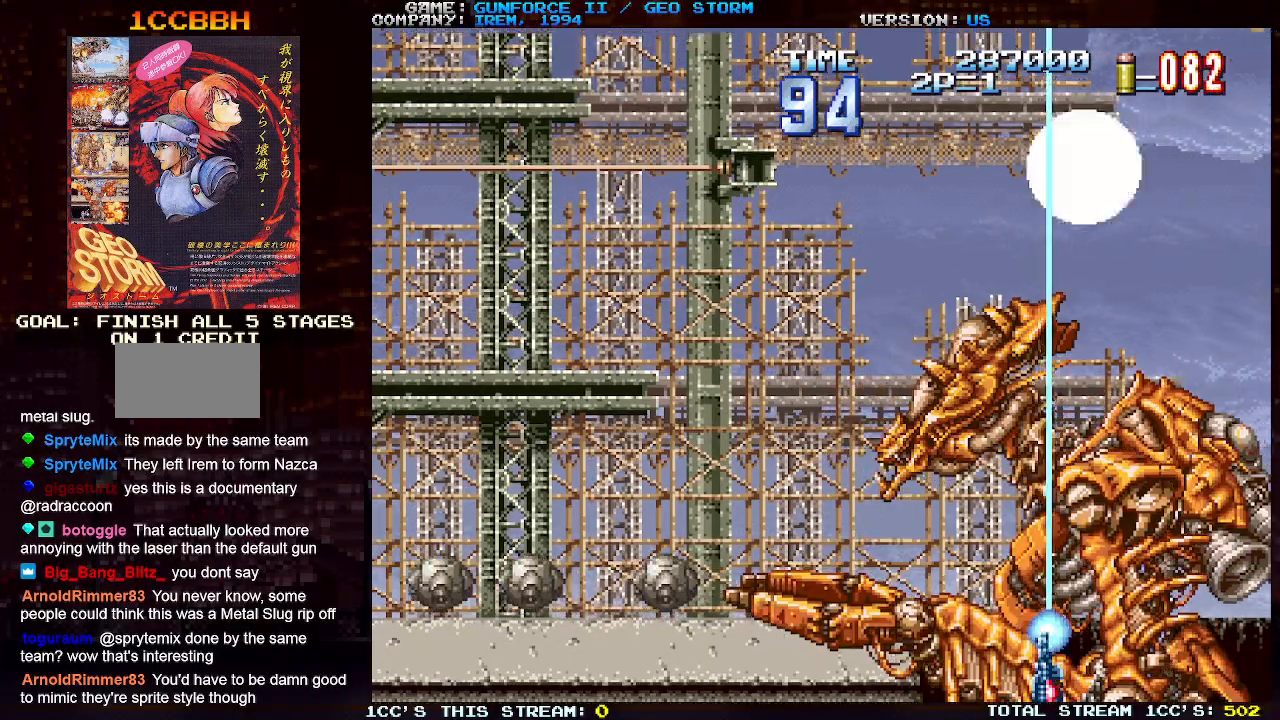
{"buttons": [], "left_stick": "center", "events": [[367, "SQUARE", "up"]]}
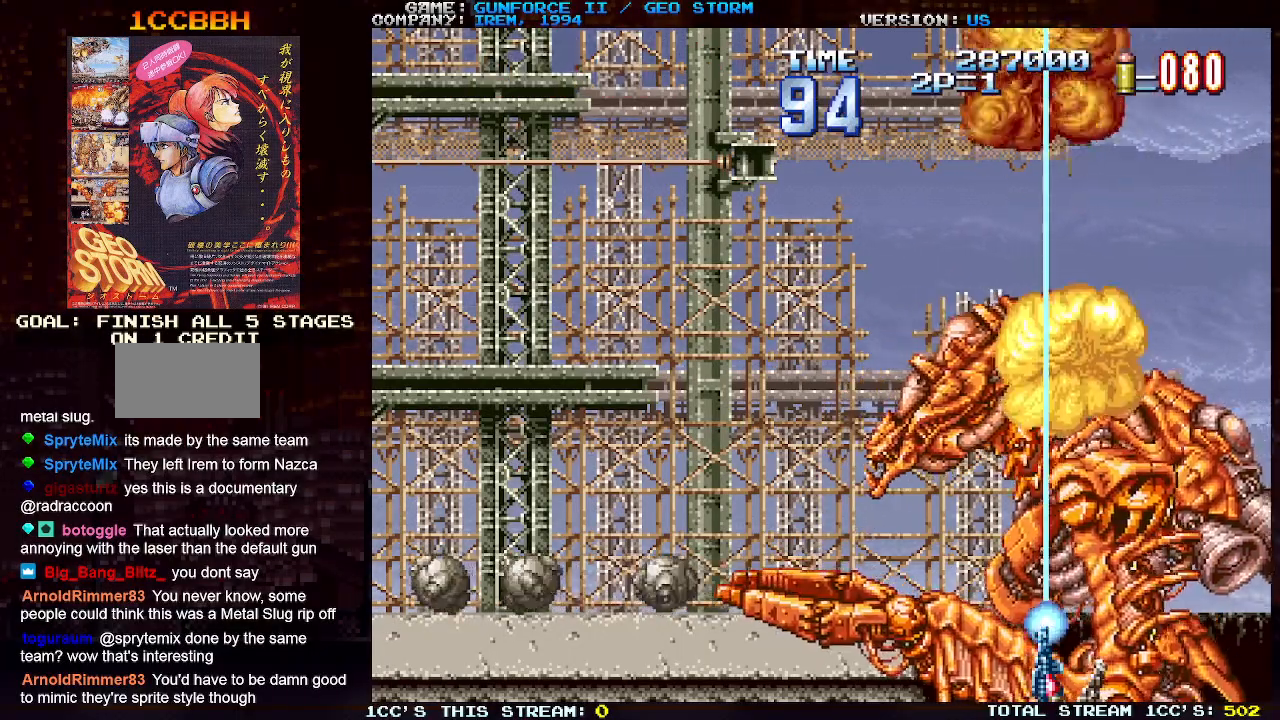
{"buttons": [], "left_stick": "center", "events": []}
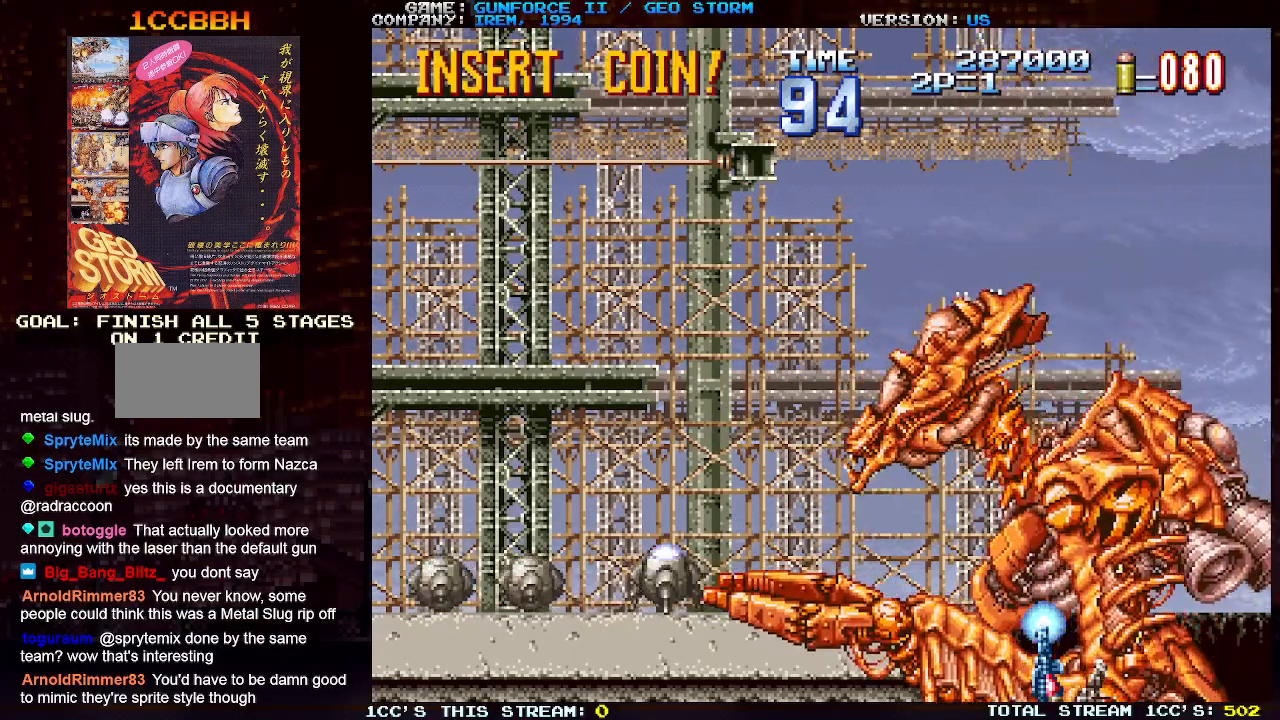
{"buttons": [], "left_stick": "center", "events": []}
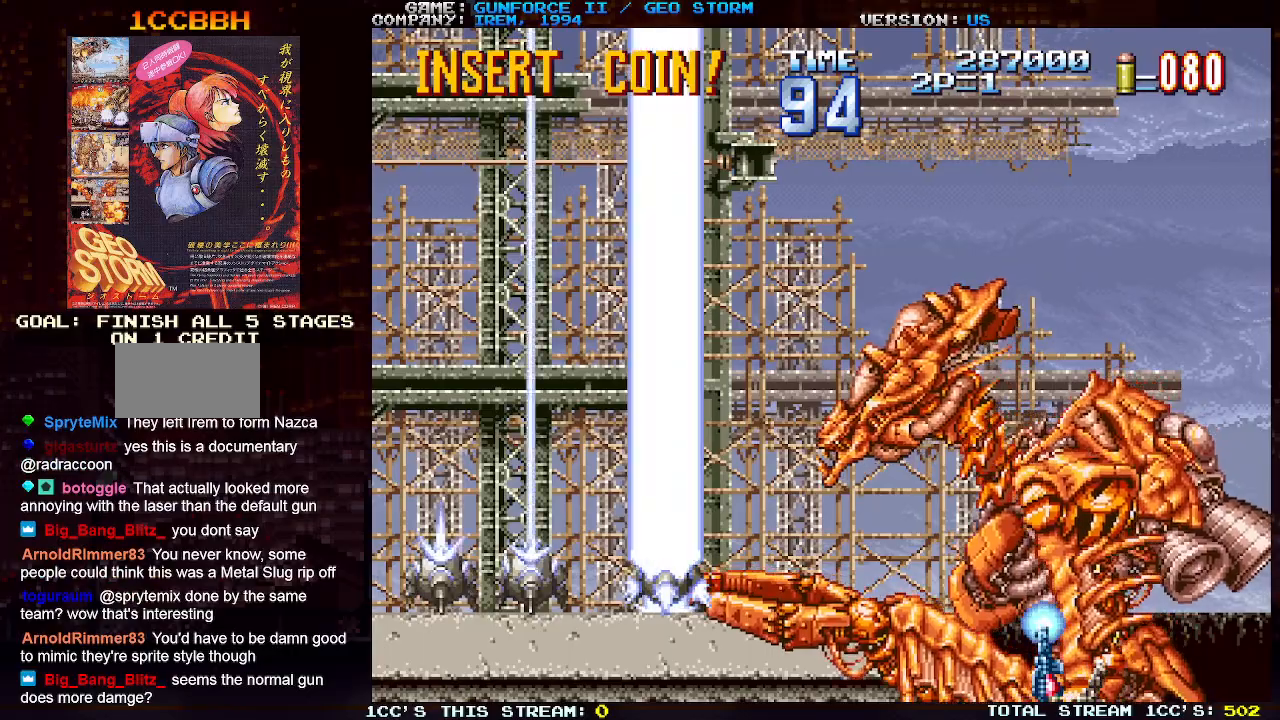
{"buttons": [], "left_stick": "center", "events": []}
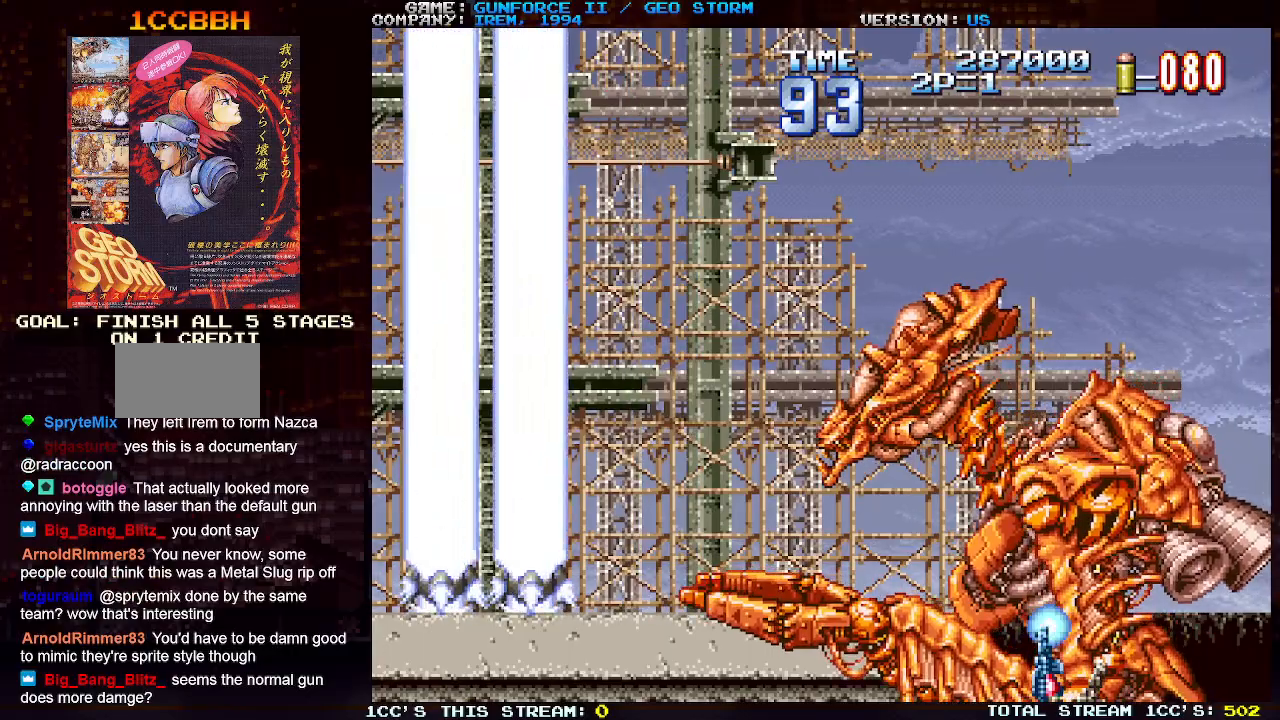
{"buttons": [], "left_stick": "center", "events": []}
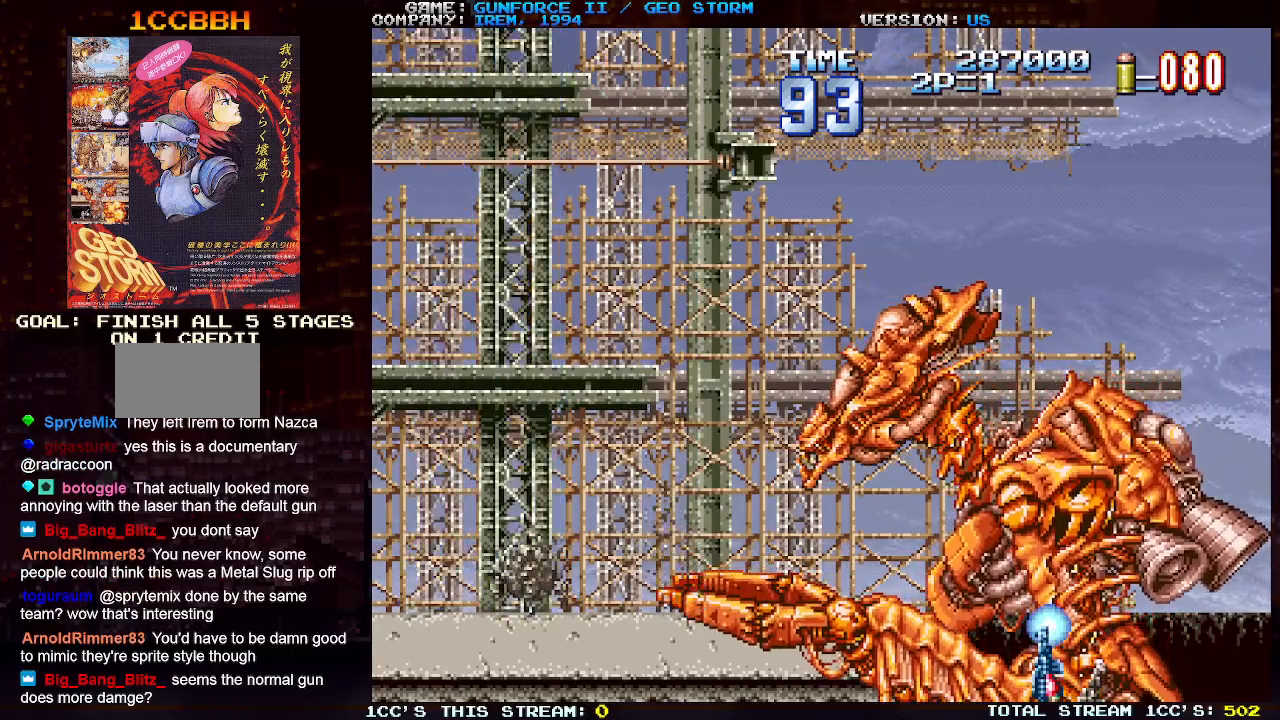
{"buttons": [], "left_stick": "center", "events": []}
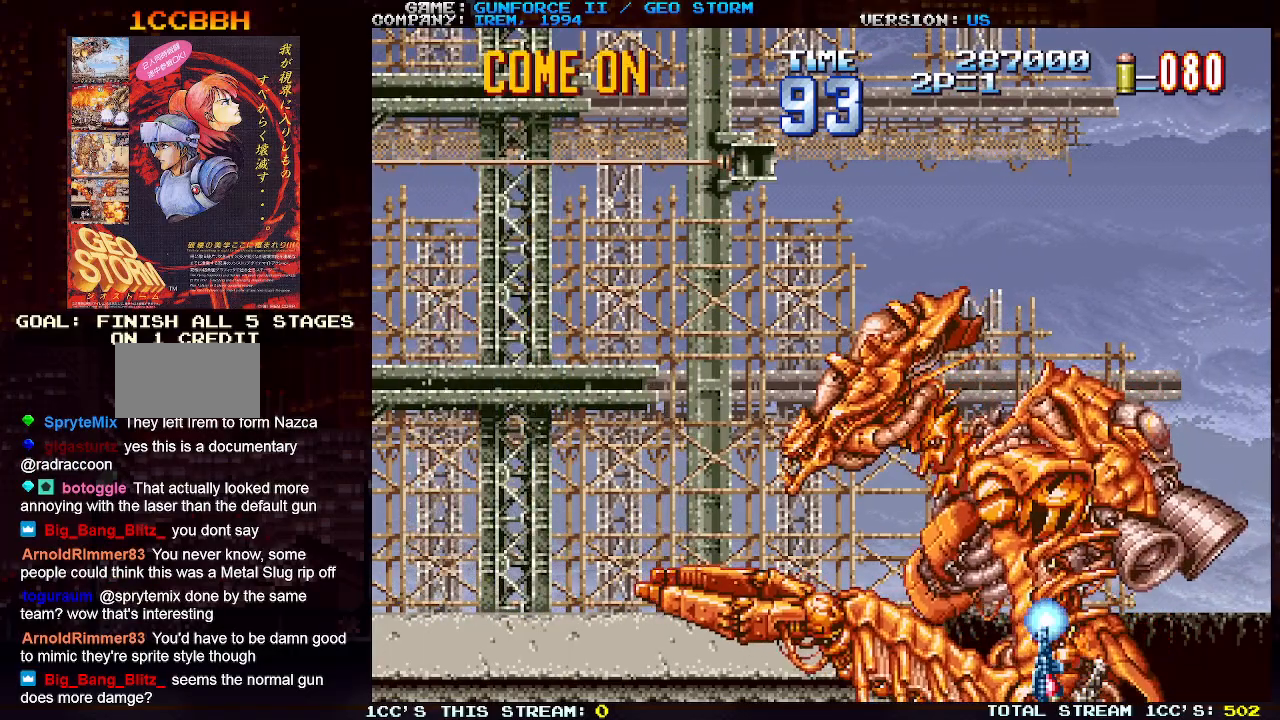
{"buttons": [], "left_stick": "center", "events": []}
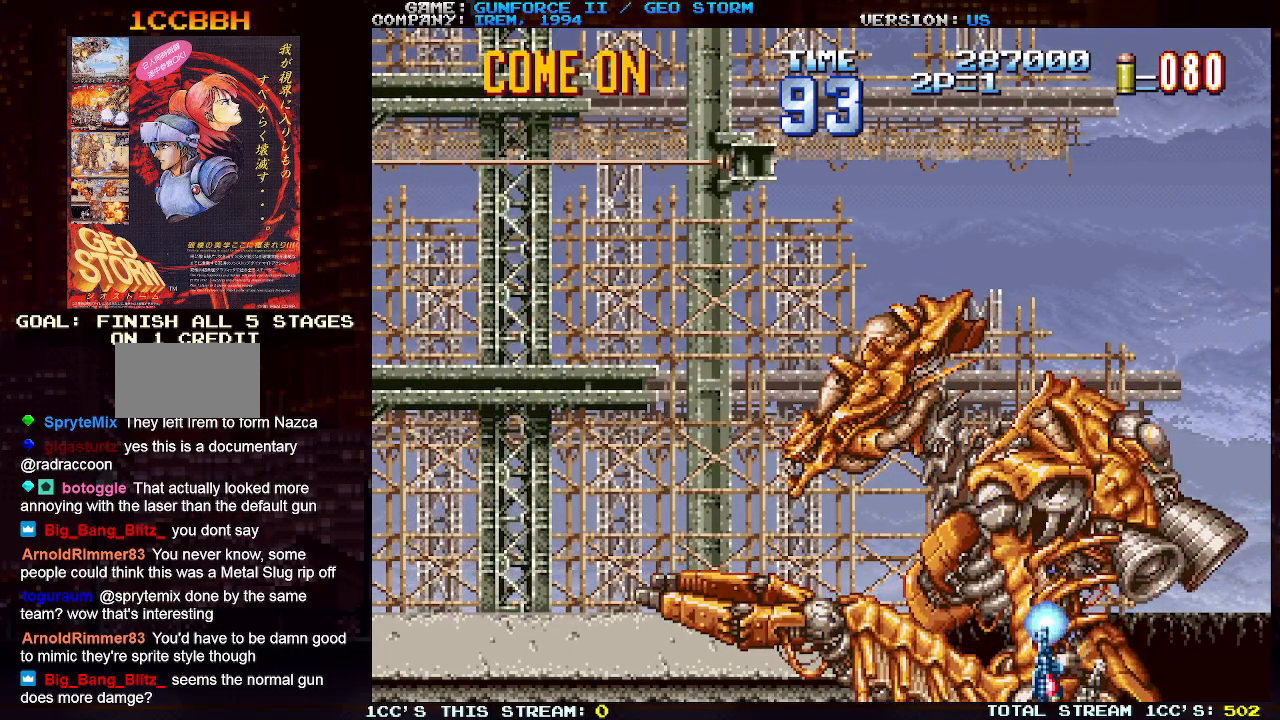
{"buttons": [], "left_stick": "center", "events": []}
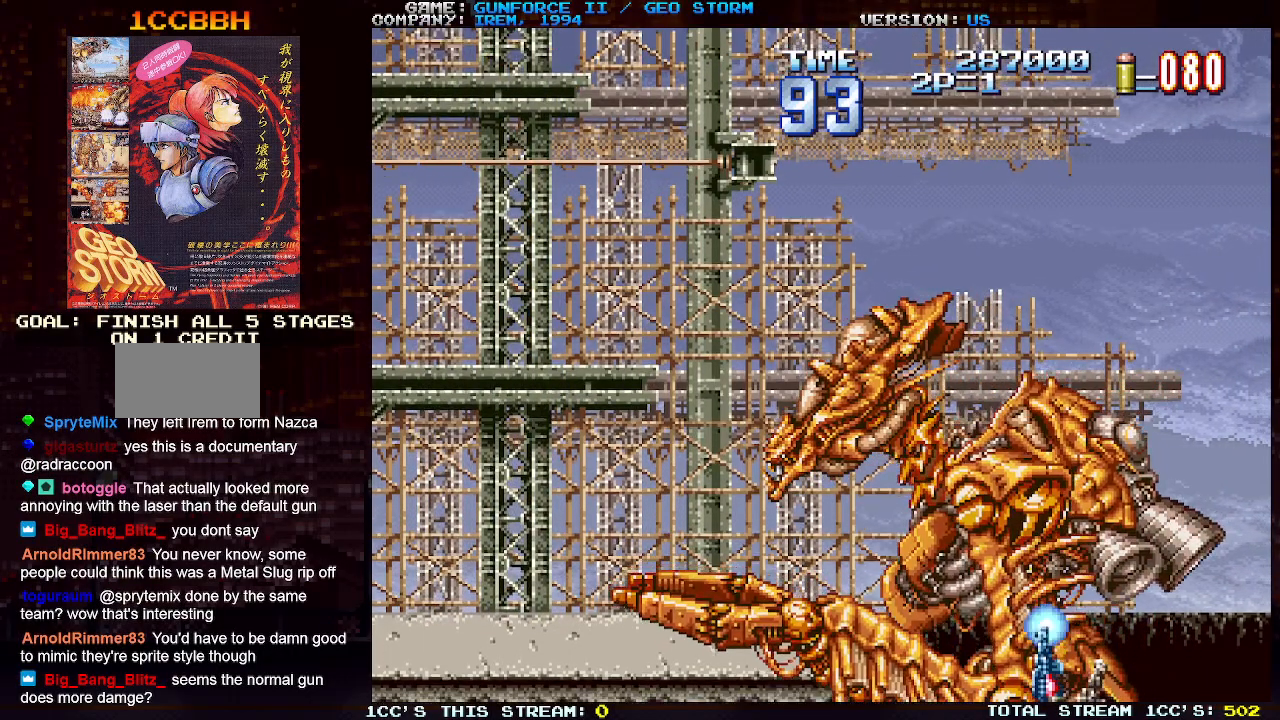
{"buttons": [], "left_stick": "center", "events": []}
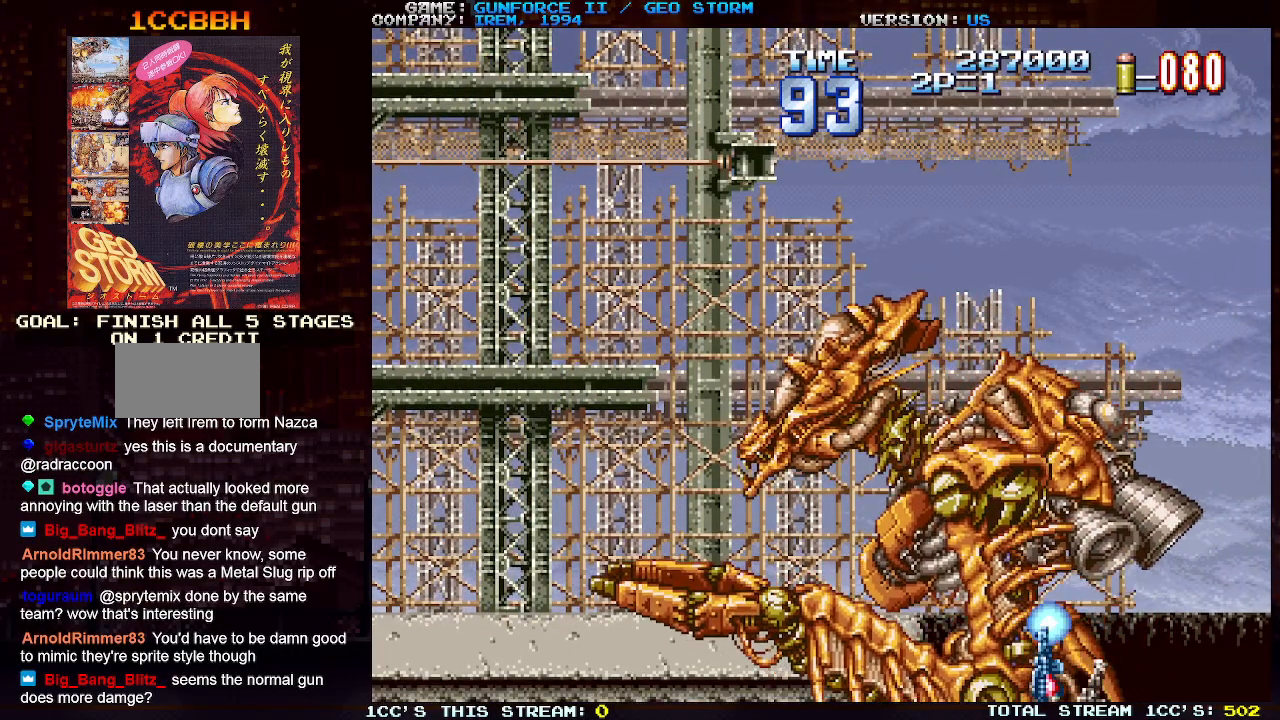
{"buttons": [], "left_stick": "center", "events": [[17, "SQUARE", "down"], [350, "SQUARE", "up"]]}
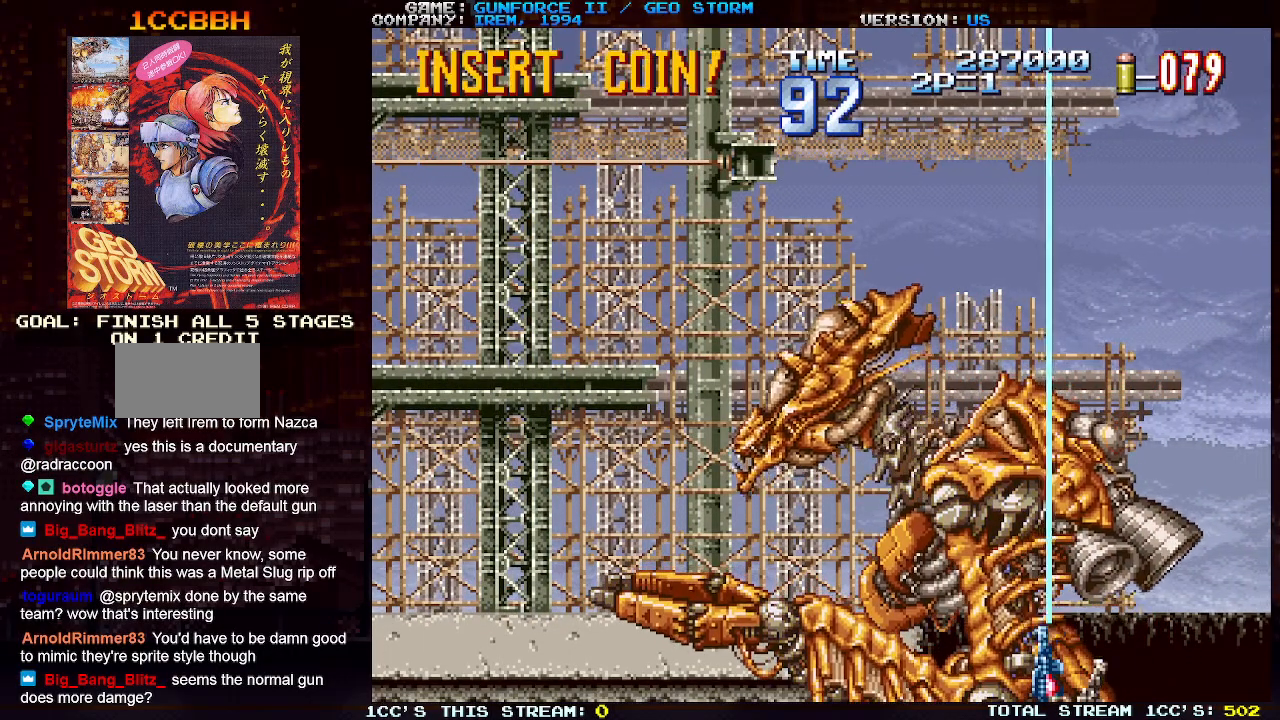
{"buttons": ["SQUARE"], "left_stick": "center", "events": [[367, "SQUARE", "down"]]}
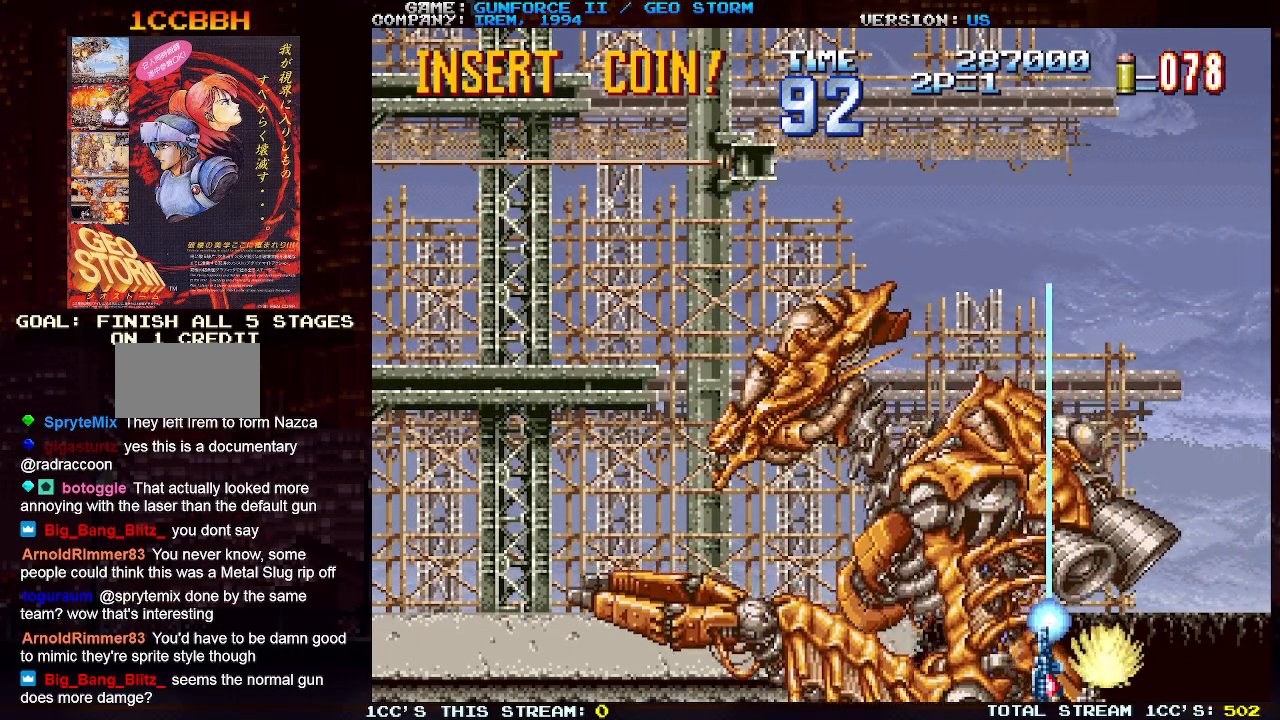
{"buttons": [], "left_stick": "center", "events": [[117, "SQUARE", "up"]]}
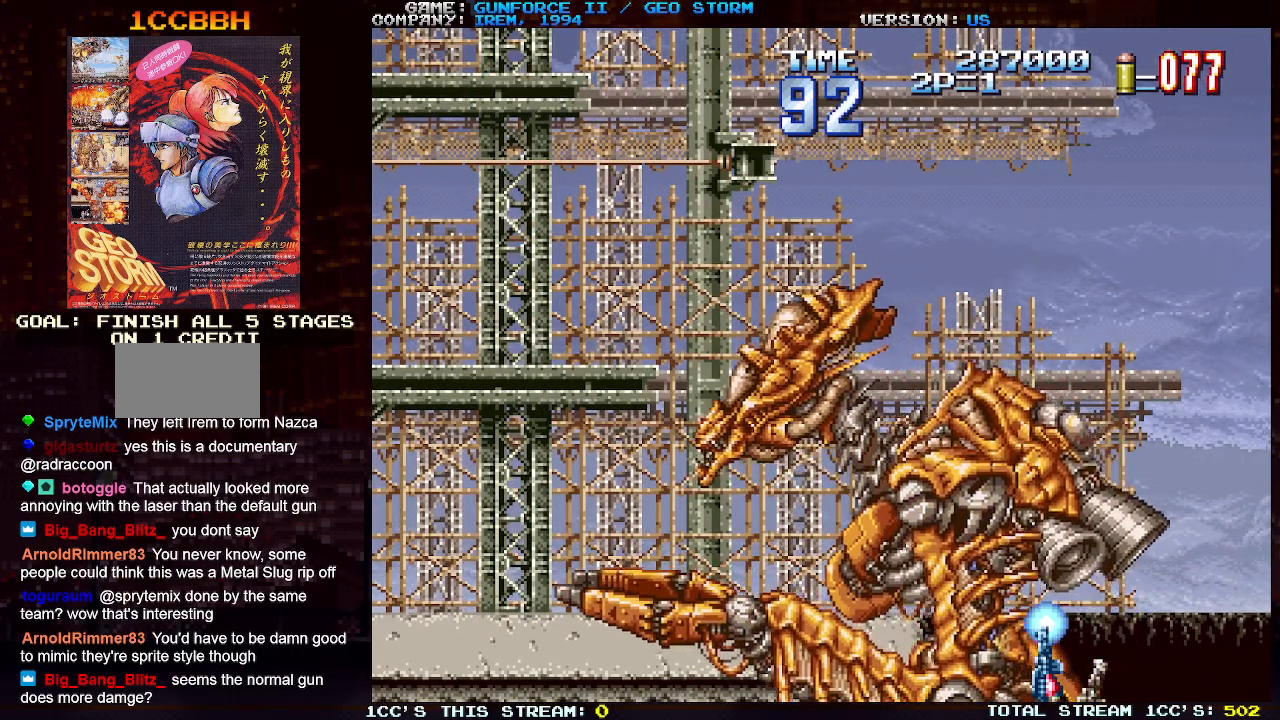
{"buttons": ["SQUARE"], "left_stick": "center", "events": [[133, "SQUARE", "down"]]}
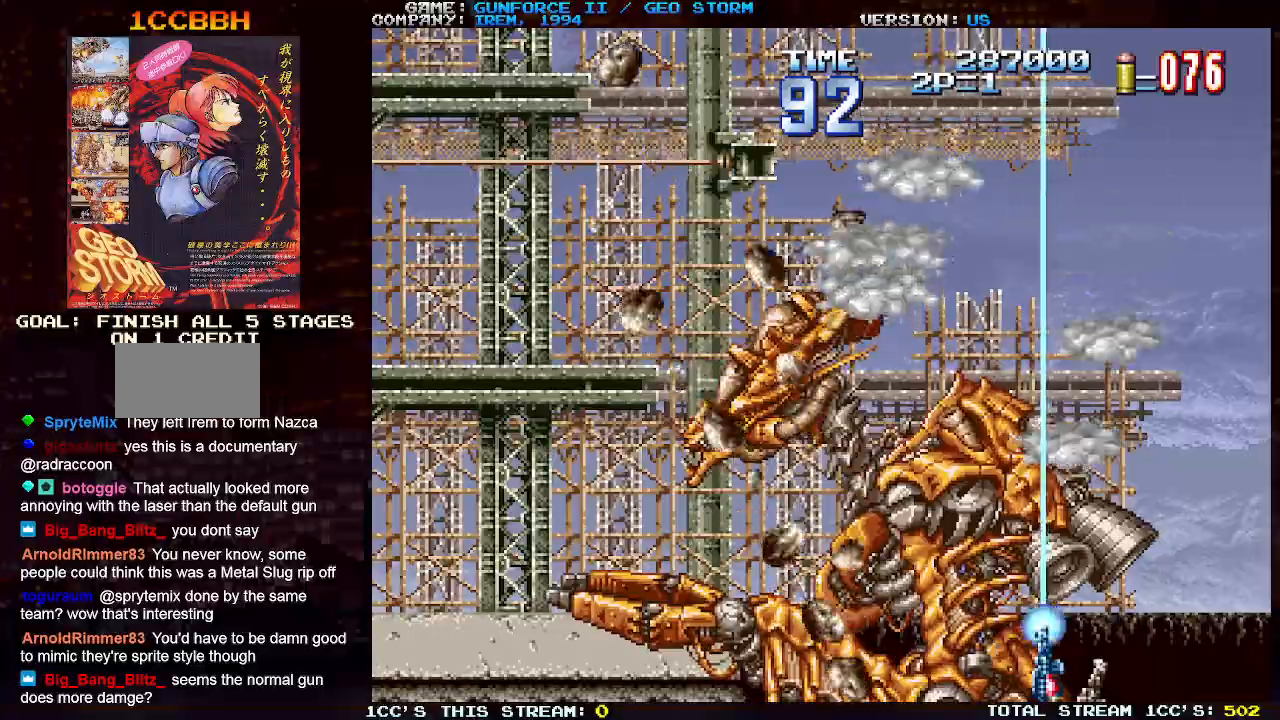
{"buttons": ["SQUARE"], "left_stick": "center", "events": []}
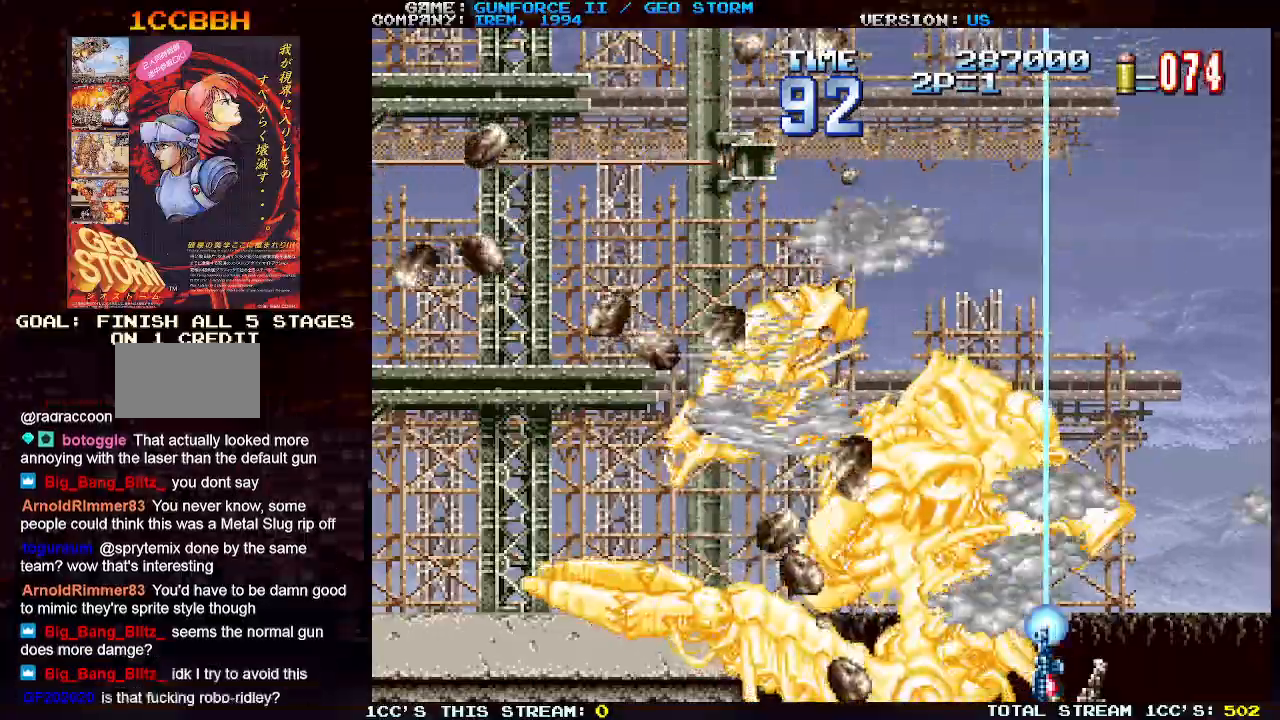
{"buttons": ["SQUARE"], "left_stick": "center", "events": []}
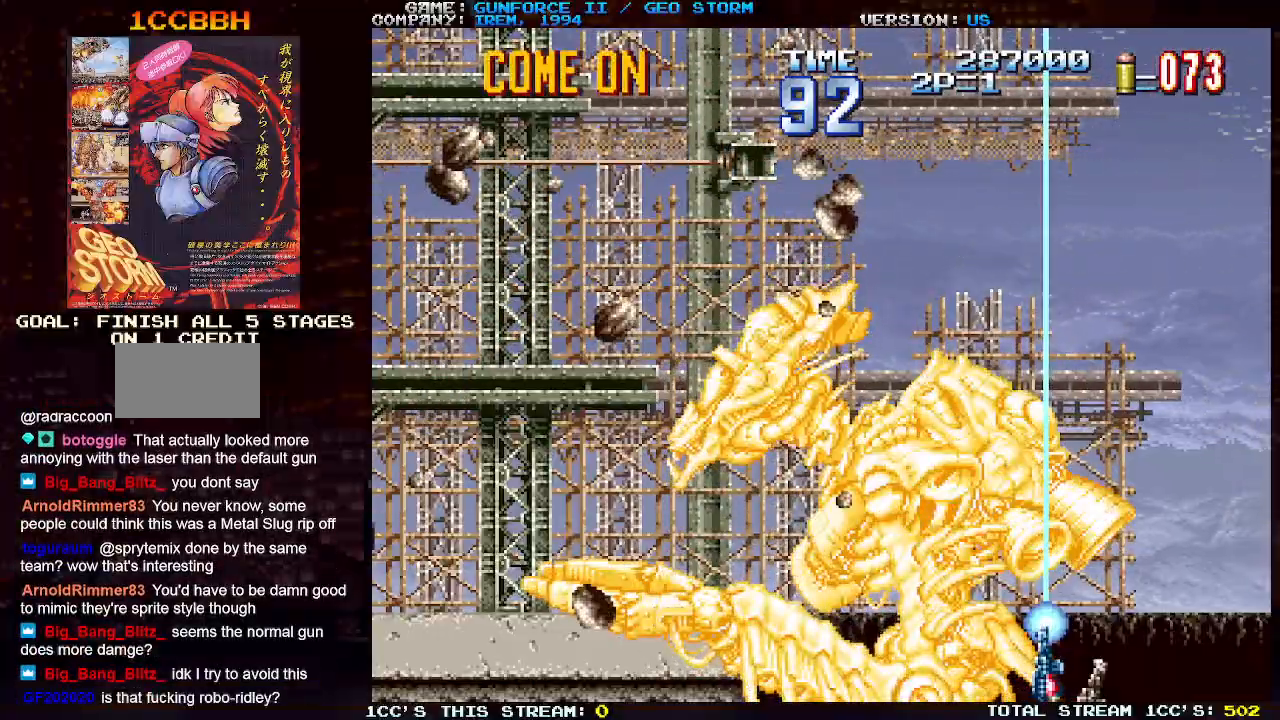
{"buttons": ["SQUARE"], "left_stick": "center", "events": []}
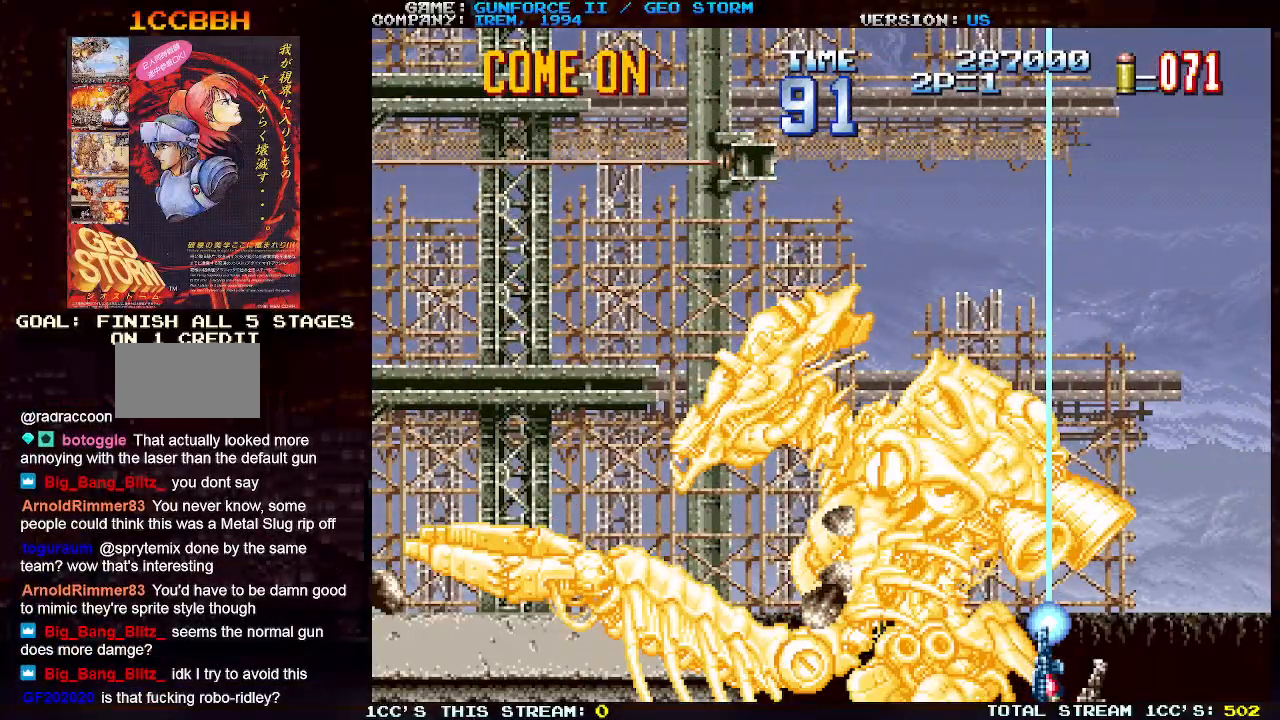
{"buttons": ["SQUARE"], "left_stick": "center", "events": []}
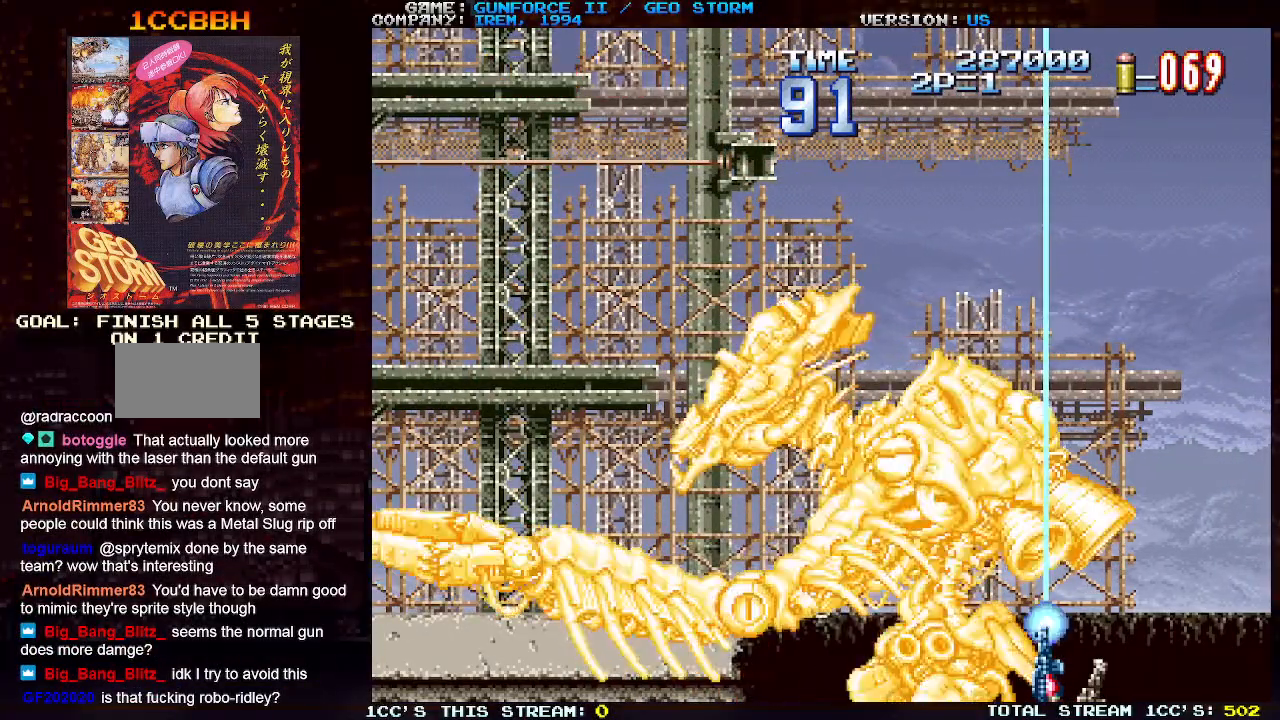
{"buttons": ["SQUARE"], "left_stick": "center", "events": []}
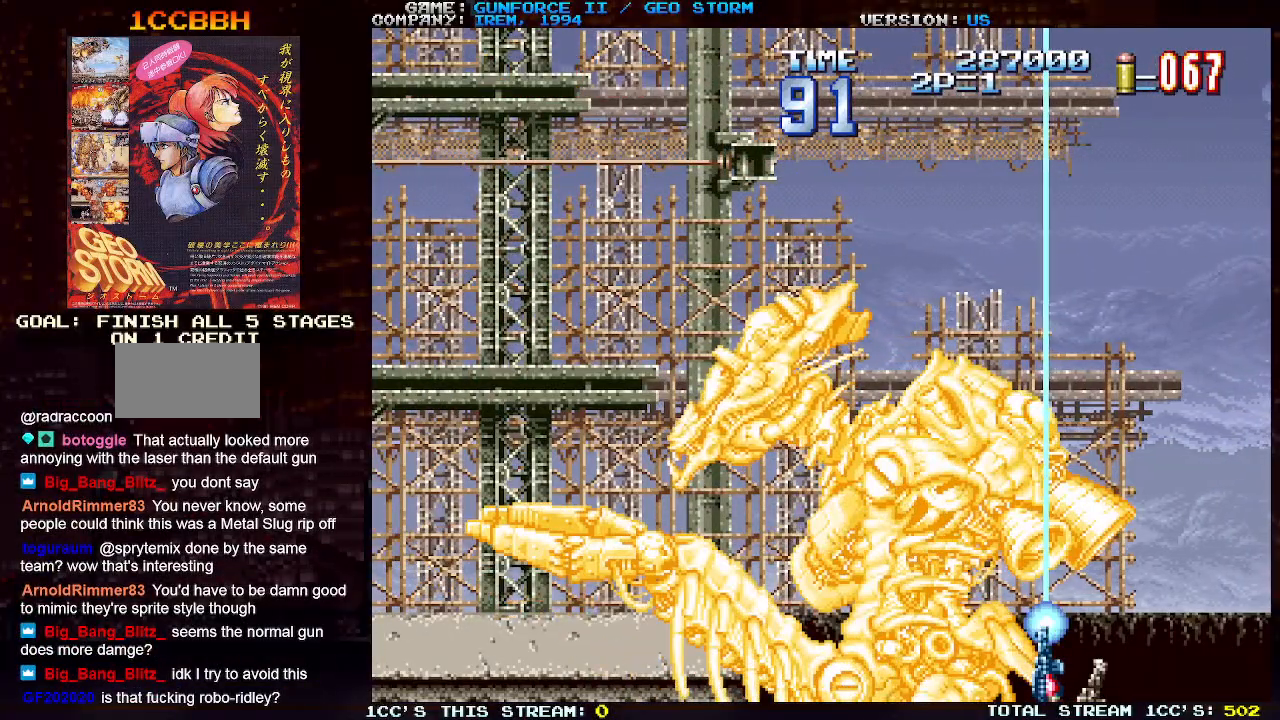
{"buttons": ["SQUARE"], "left_stick": "center", "events": []}
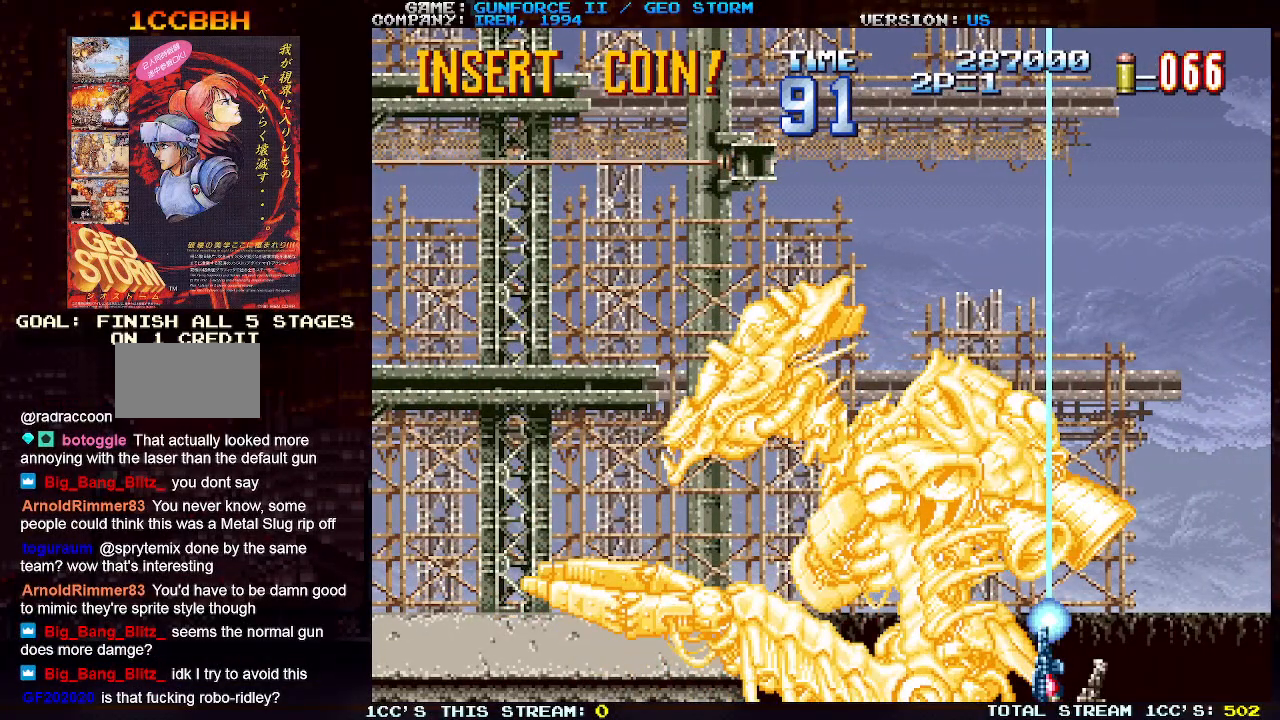
{"buttons": ["SQUARE"], "left_stick": "center", "events": []}
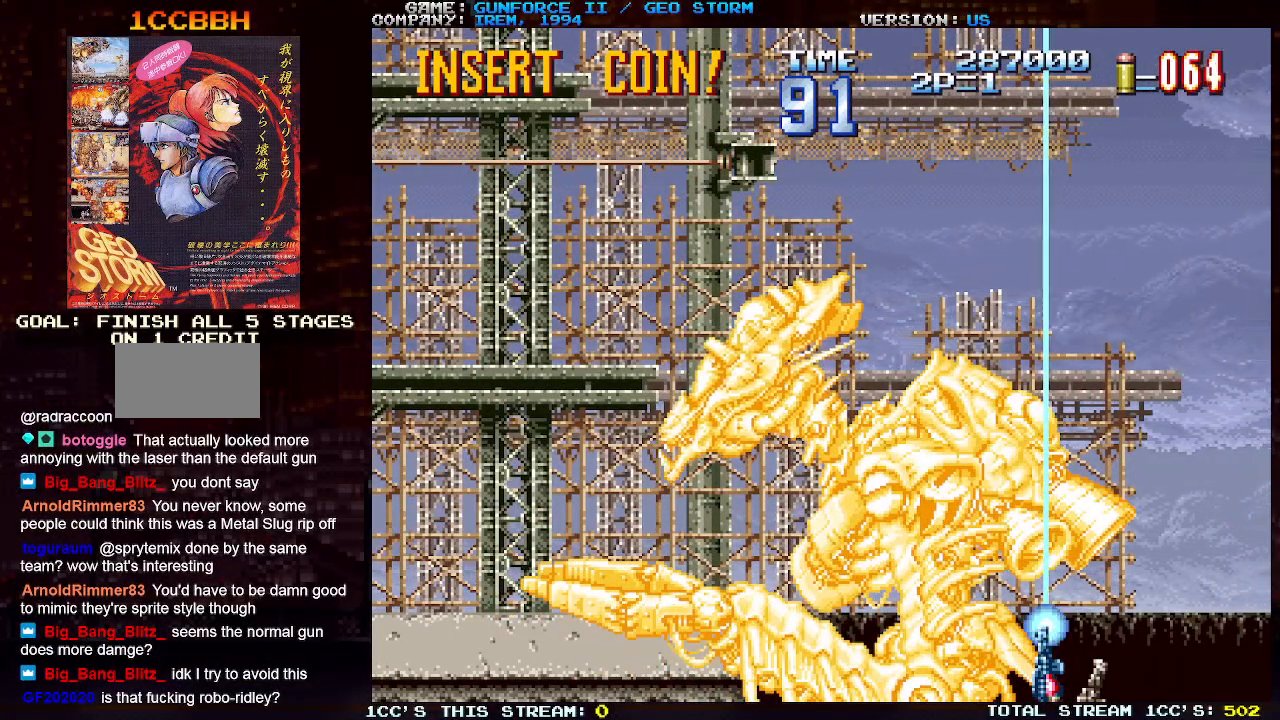
{"buttons": ["SQUARE"], "left_stick": "center", "events": []}
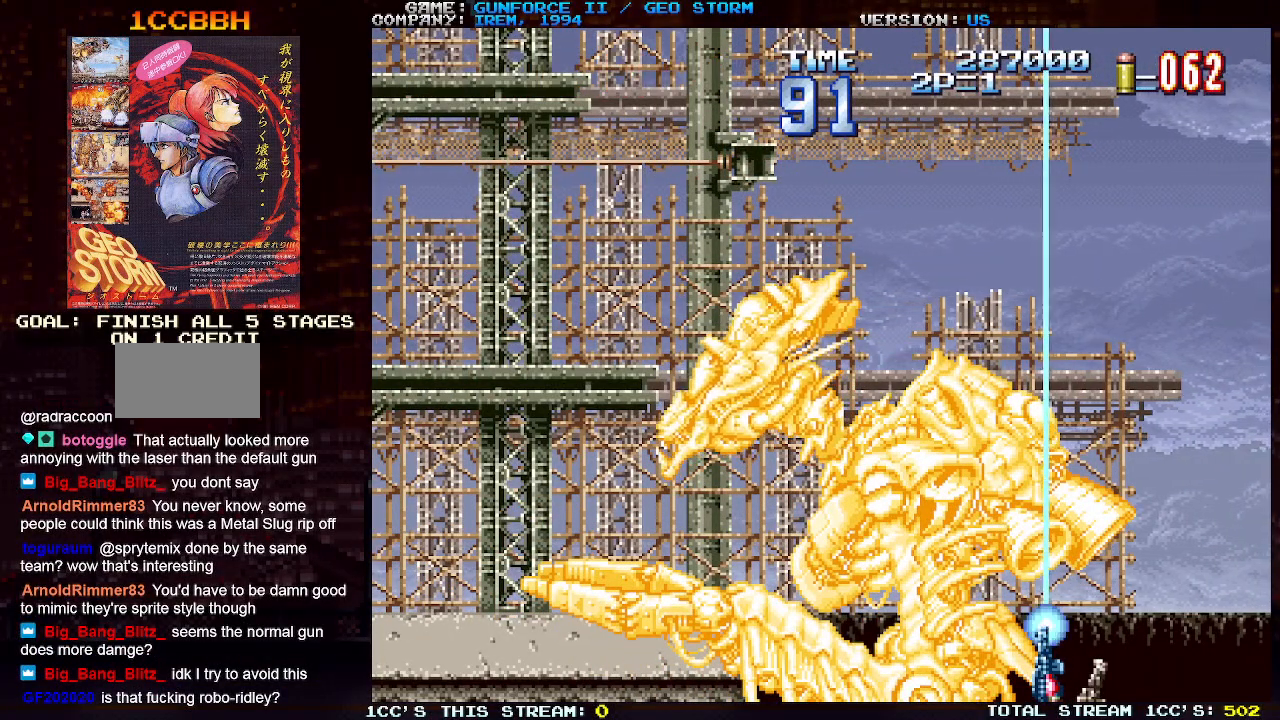
{"buttons": ["SQUARE"], "left_stick": "center", "events": []}
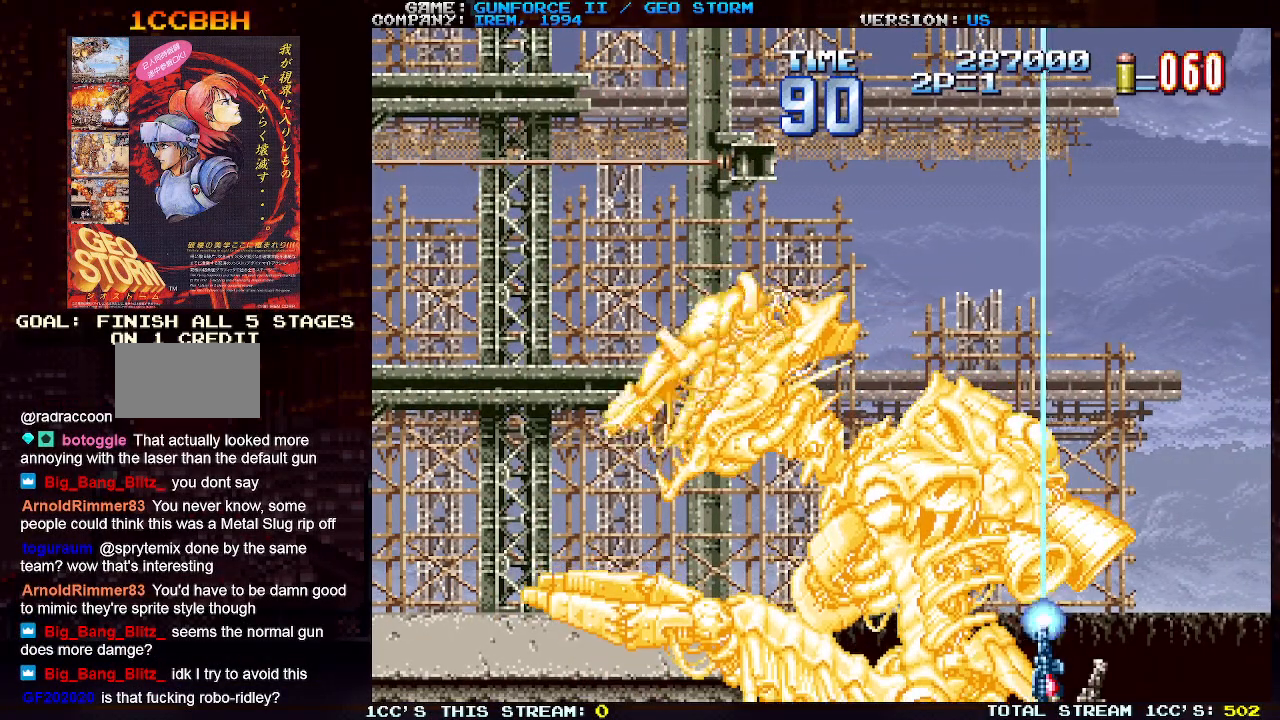
{"buttons": ["SQUARE"], "left_stick": "center", "events": []}
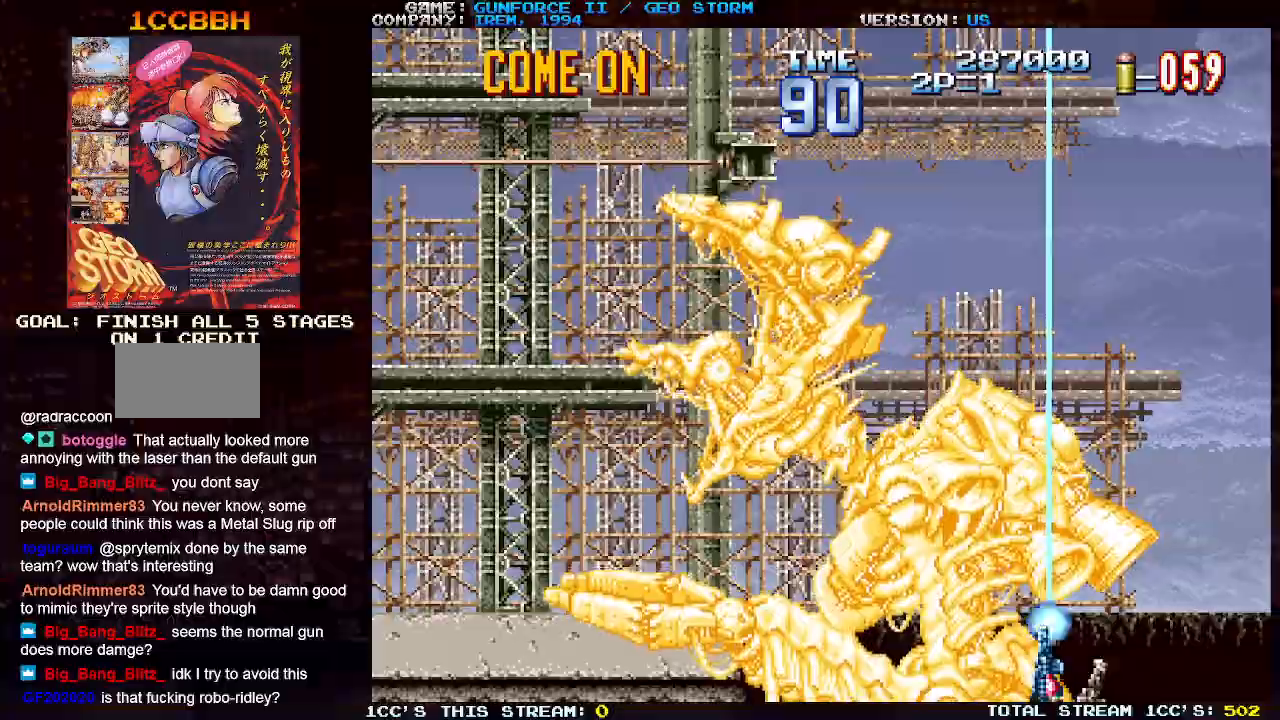
{"buttons": ["SQUARE"], "left_stick": "center", "events": []}
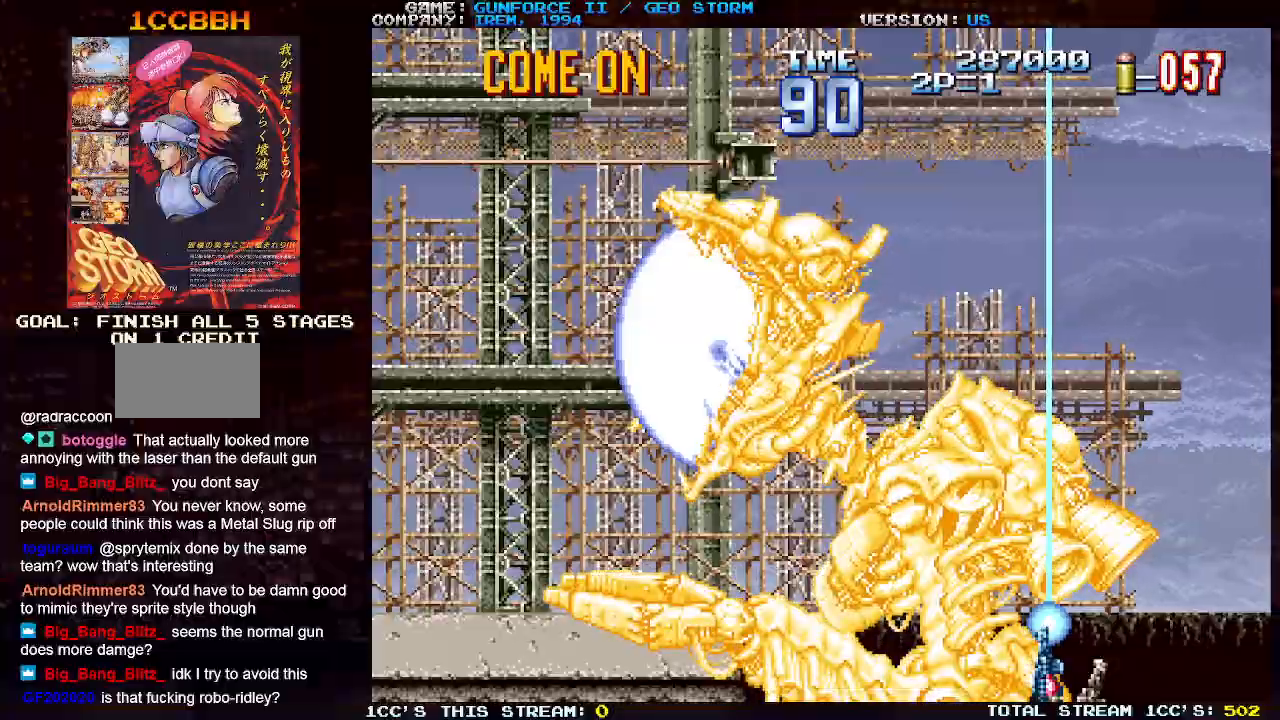
{"buttons": ["SQUARE"], "left_stick": "center", "events": []}
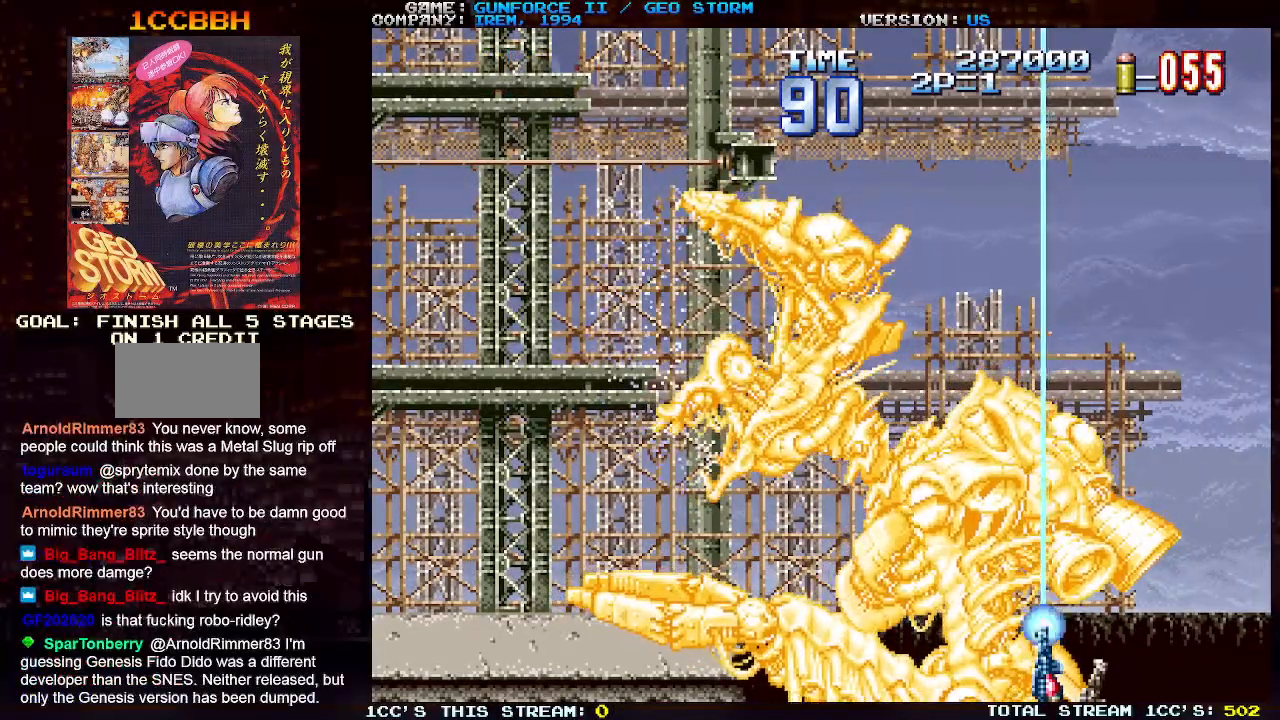
{"buttons": ["SQUARE"], "left_stick": "center", "events": []}